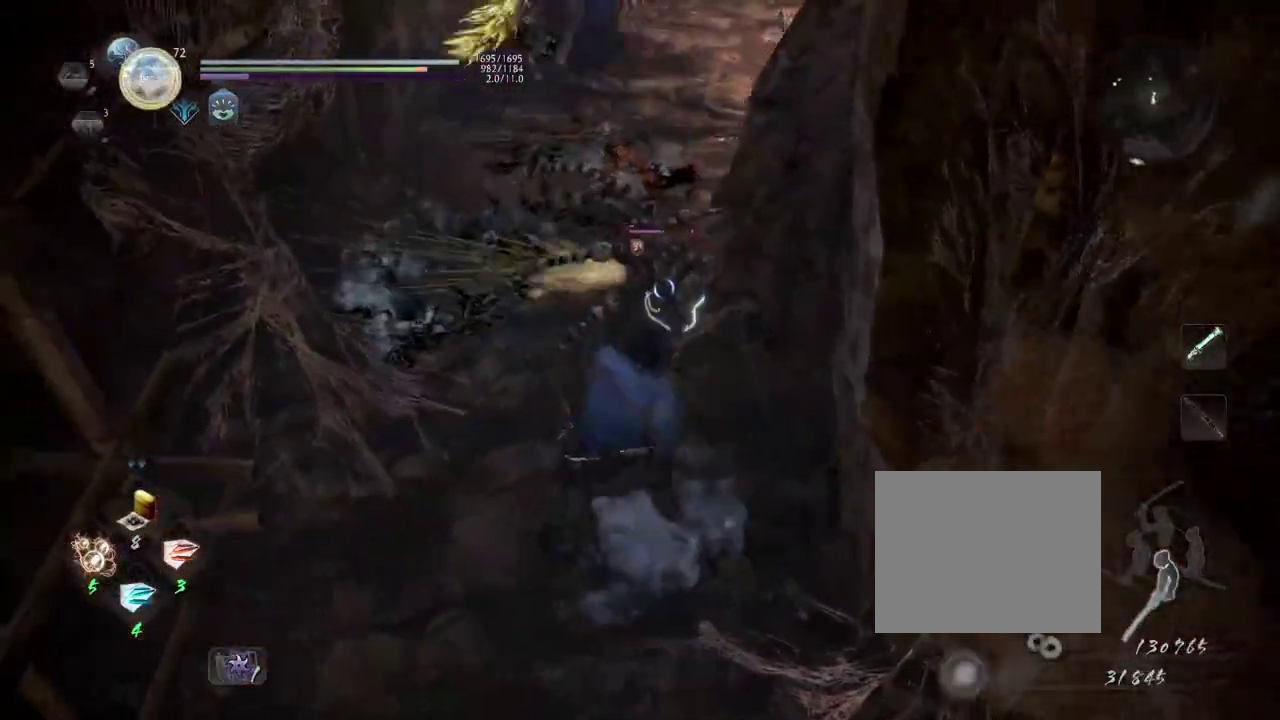
Gameplay with a controller (PlayStation layout); each line is a JSON object with the inputs held at the frame after it (dt_ms = milliseconds from this image to that frame). "events" lists button and stick changes between this image and that frame as [ms after this image, input, new state], when the widget could be followed in between.
{"dt_ms": 700, "buttons": [], "left_stick": "center", "right_stick": "center", "events": [[33, "left_stick", "center"], [50, "SQUARE", "down"], [150, "SQUARE", "up"], [233, "SQUARE", "down"], [350, "SQUARE", "up"], [533, "TRIANGLE", "down"], [650, "TRIANGLE", "up"]]}
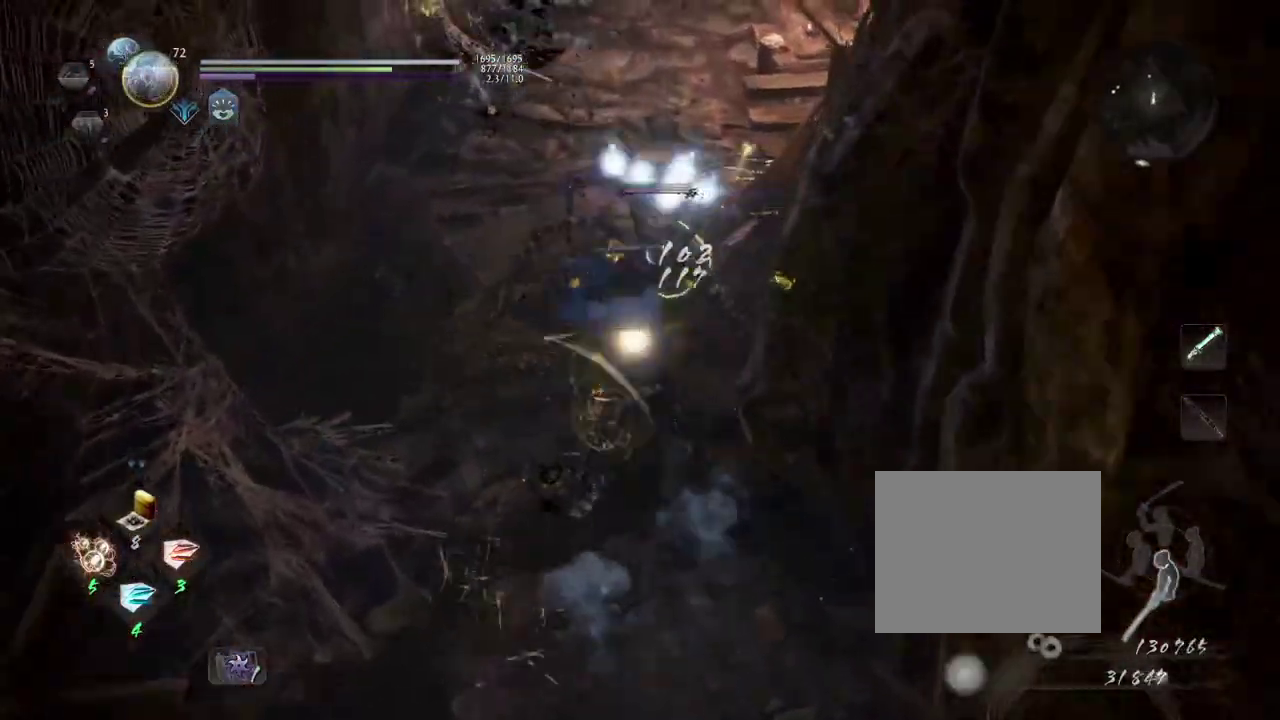
{"dt_ms": 700, "buttons": [], "left_stick": "center", "right_stick": "center", "events": [[33, "TRIANGLE", "down"], [167, "TRIANGLE", "up"]]}
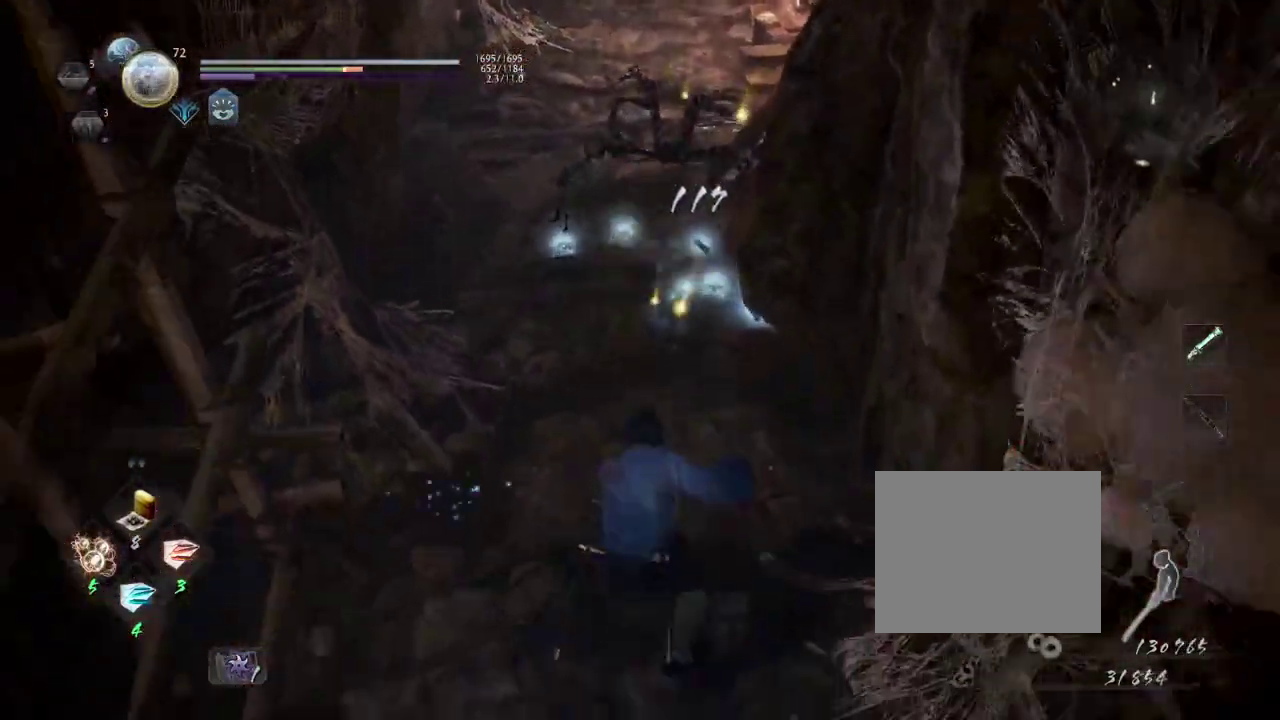
{"dt_ms": 300, "buttons": ["CIRCLE"], "left_stick": "center", "right_stick": "center", "events": [[67, "R1", "down"], [83, "SQUARE", "down"], [133, "SQUARE", "up"], [167, "TRIANGLE", "down"], [233, "CIRCLE", "down"], [267, "TRIANGLE", "up"], [300, "R1", "up"]]}
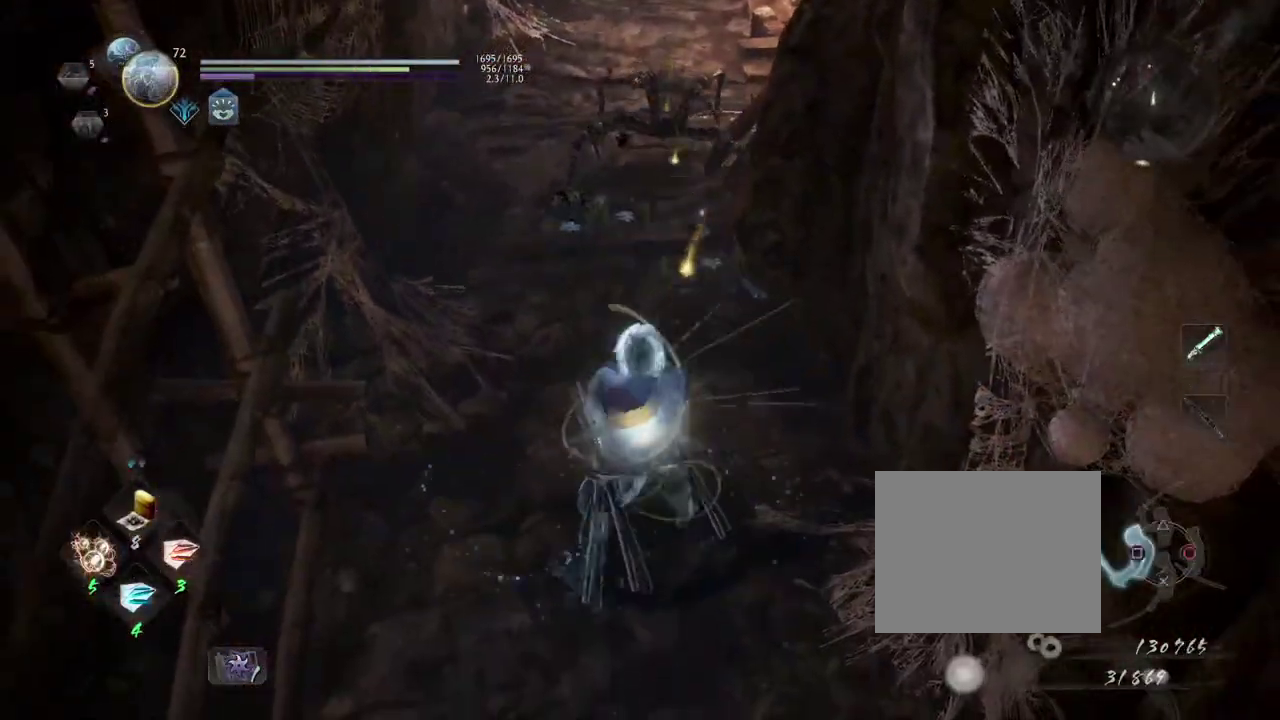
{"dt_ms": 300, "buttons": [], "left_stick": "center", "right_stick": "up", "events": [[17, "CIRCLE", "up"], [283, "right_stick", "up"]]}
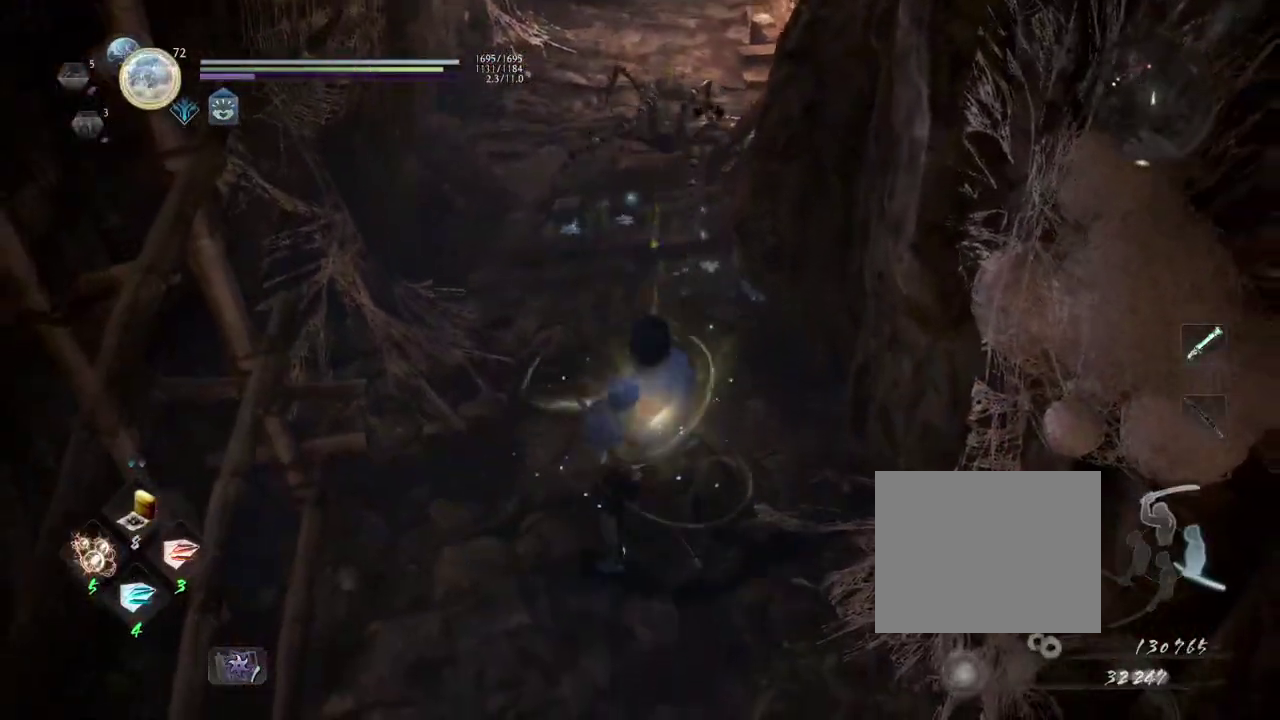
{"dt_ms": 800, "buttons": [], "left_stick": "center", "right_stick": "center", "events": [[383, "right_stick", "center"]]}
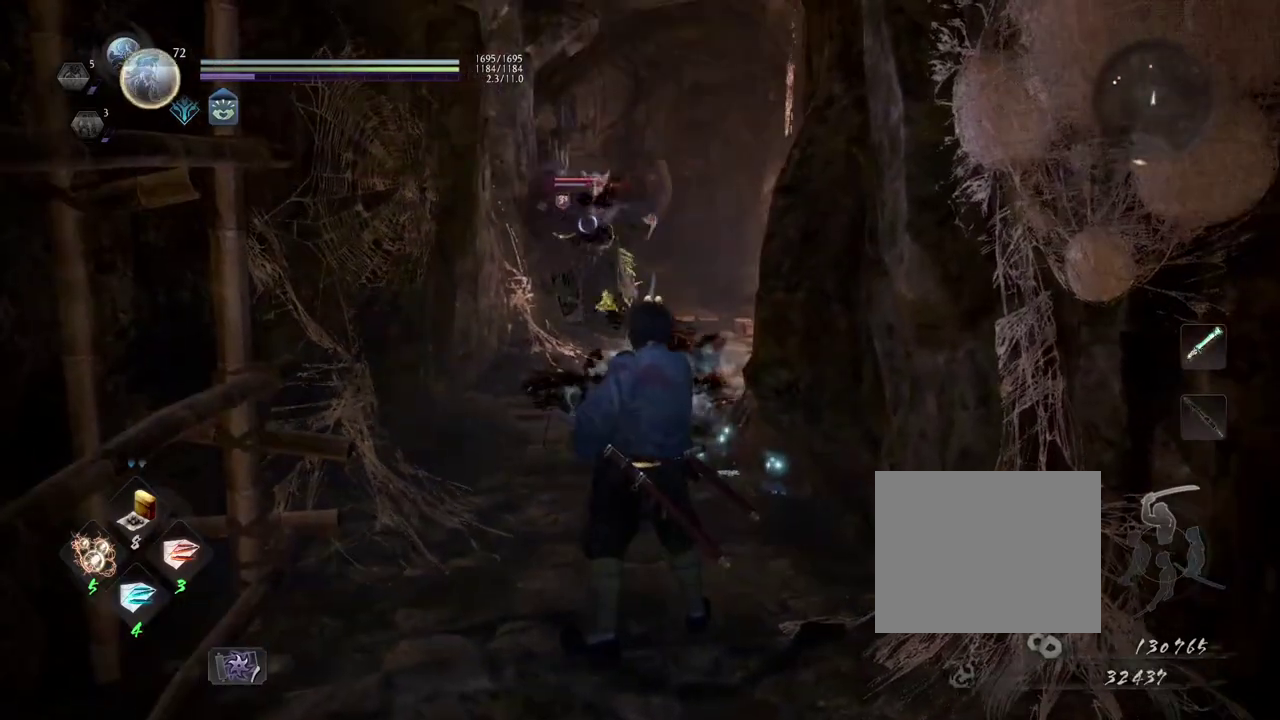
{"dt_ms": 400, "buttons": ["CROSS", "L1"], "left_stick": "center", "right_stick": "center", "events": [[233, "R1", "down"], [267, "CROSS", "down"], [333, "L1", "down"], [400, "R1", "up"]]}
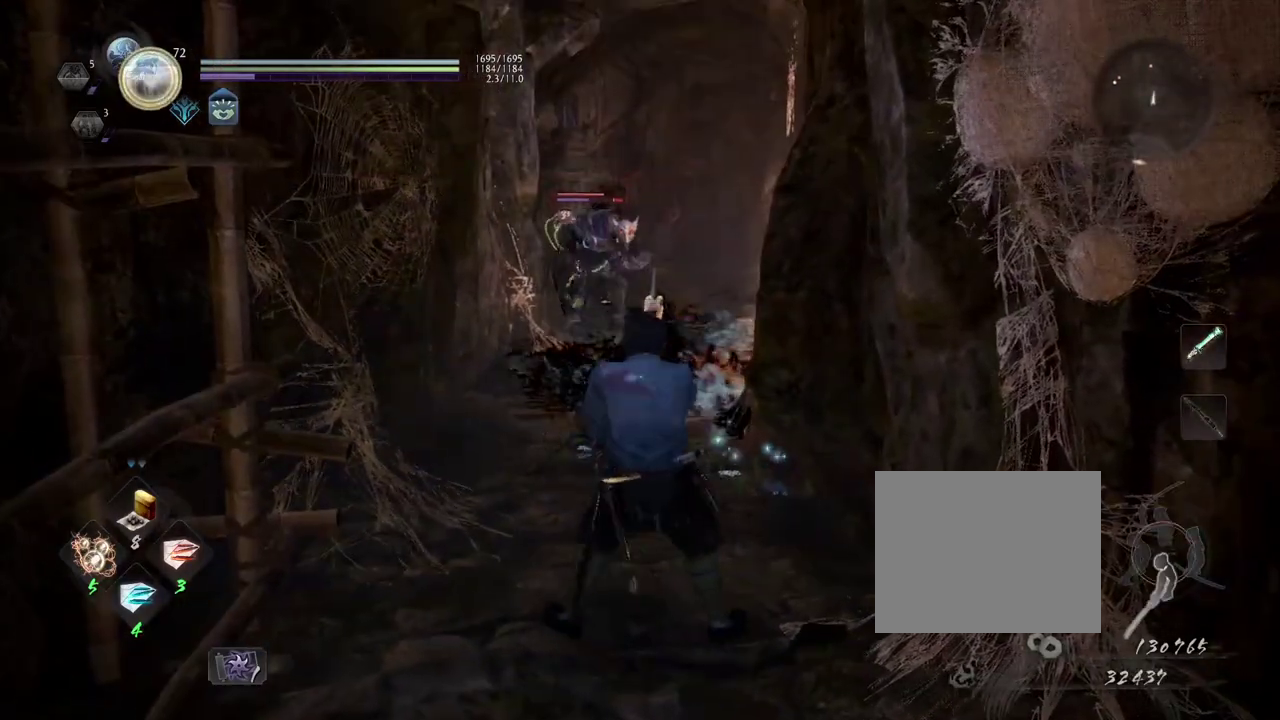
{"dt_ms": 300, "buttons": ["L1"], "left_stick": "center", "right_stick": "center", "events": [[17, "CROSS", "up"]]}
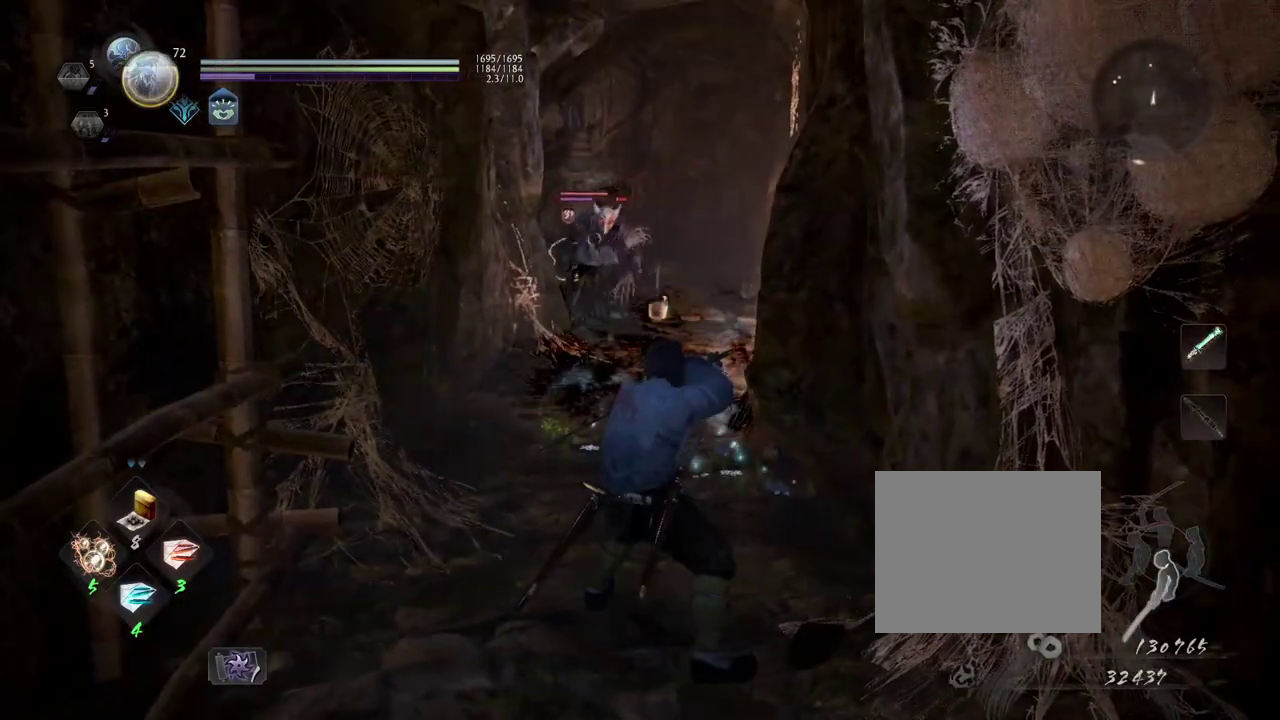
{"dt_ms": 800, "buttons": [], "left_stick": "down", "right_stick": "center", "events": [[167, "L1", "up"], [417, "R1", "down"], [483, "SQUARE", "down"], [583, "R1", "up"], [583, "SQUARE", "up"], [633, "left_stick", "down"]]}
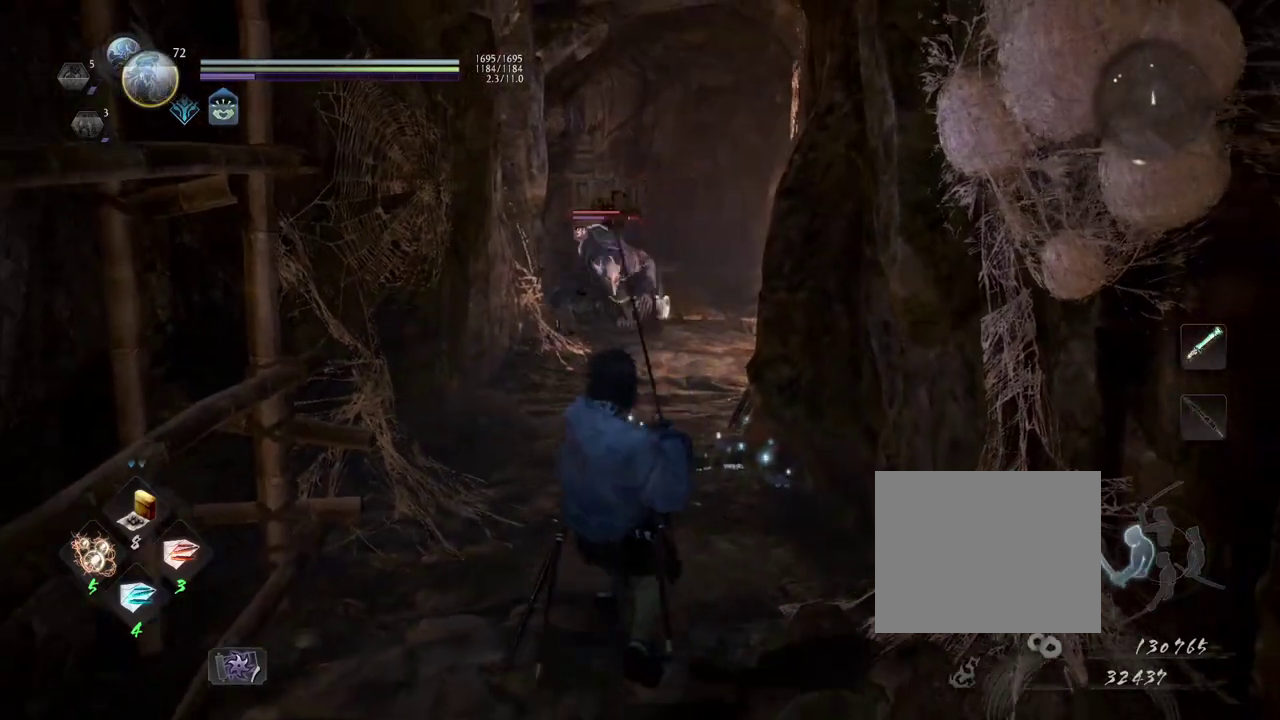
{"dt_ms": 400, "buttons": [], "left_stick": "center", "right_stick": "center", "events": [[50, "SQUARE", "down"], [183, "SQUARE", "up"], [183, "left_stick", "center"]]}
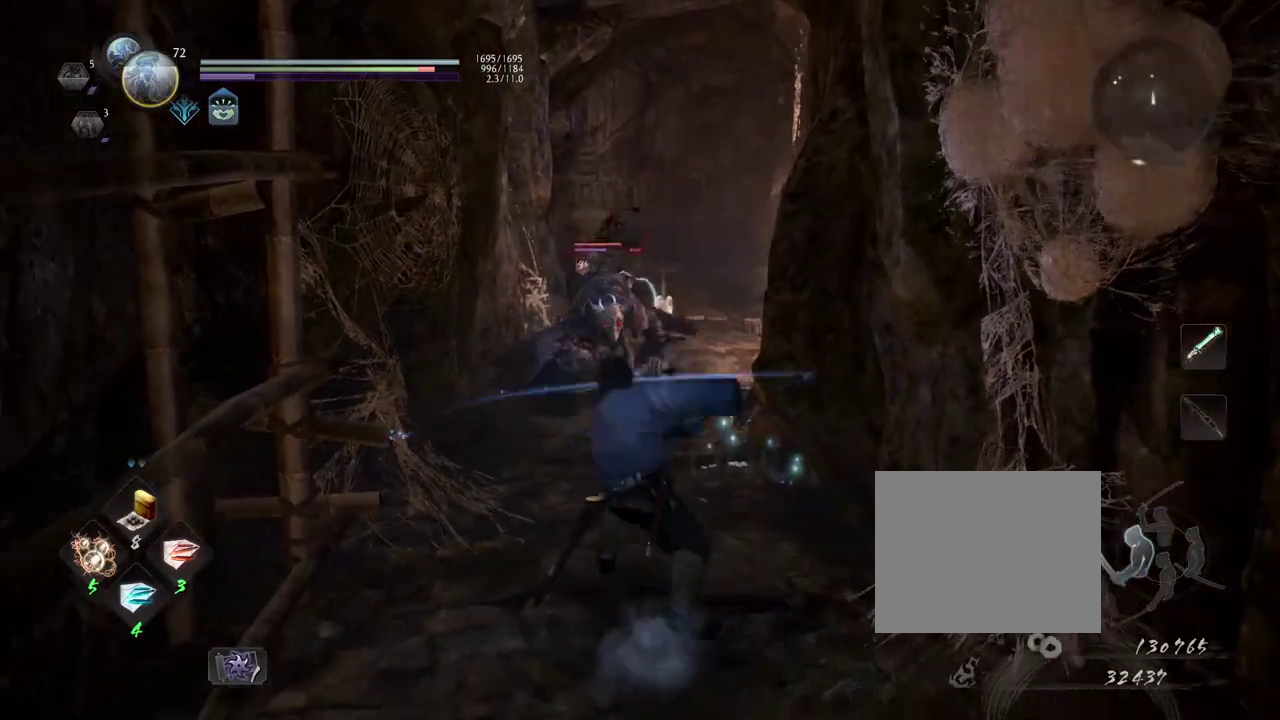
{"dt_ms": 300, "buttons": [], "left_stick": "center", "right_stick": "center", "events": [[50, "TRIANGLE", "down"], [200, "TRIANGLE", "up"]]}
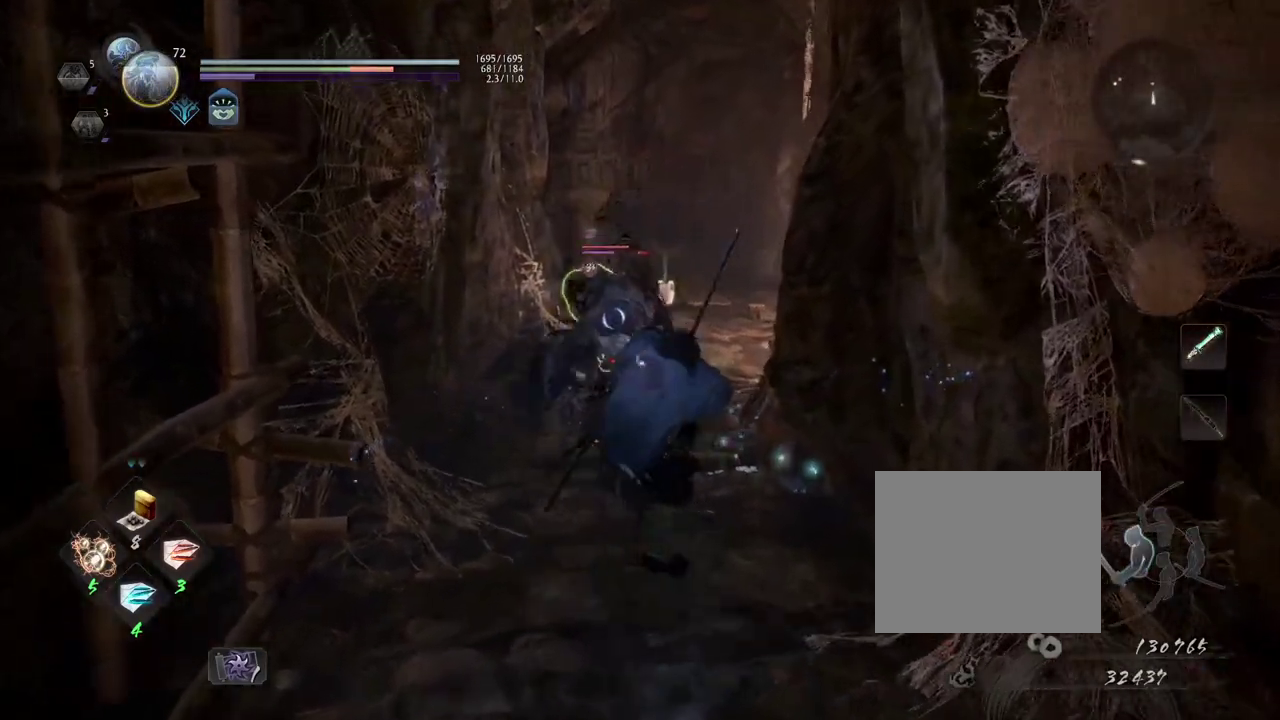
{"dt_ms": 700, "buttons": ["CROSS", "R1"], "left_stick": "center", "right_stick": "center", "events": [[550, "R1", "down"], [633, "CROSS", "down"]]}
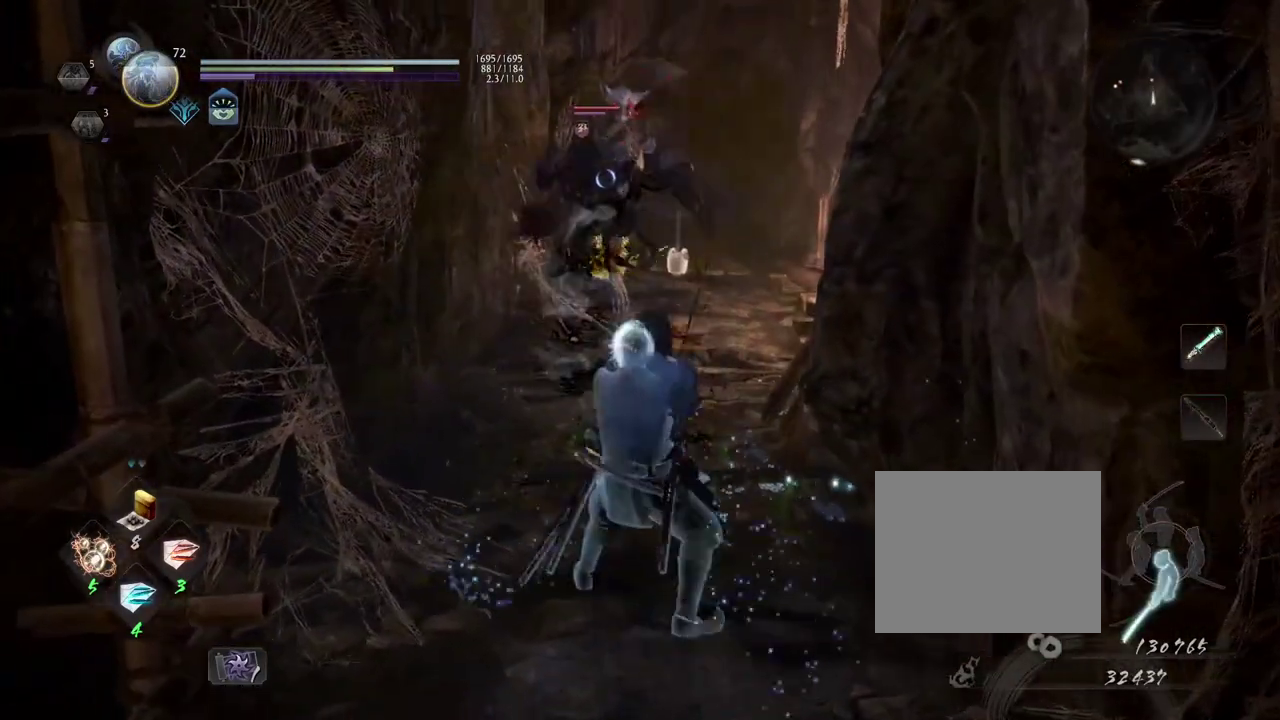
{"dt_ms": 500, "buttons": [], "left_stick": "up-right", "right_stick": "center", "events": [[33, "R1", "up"], [83, "CROSS", "up"], [467, "left_stick", "up-right"]]}
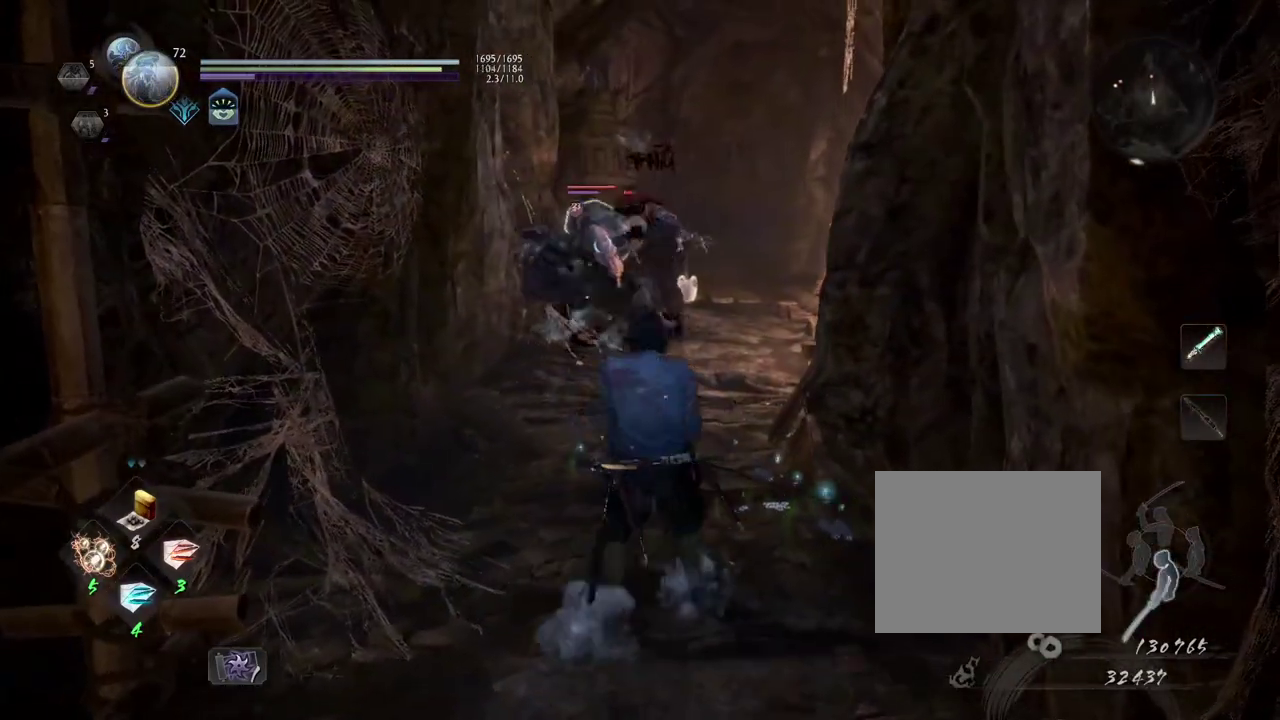
{"dt_ms": 500, "buttons": ["CIRCLE"], "left_stick": "left", "right_stick": "center", "events": [[217, "CIRCLE", "down"], [250, "left_stick", "center"], [367, "CIRCLE", "up"], [433, "CIRCLE", "down"], [483, "left_stick", "left"]]}
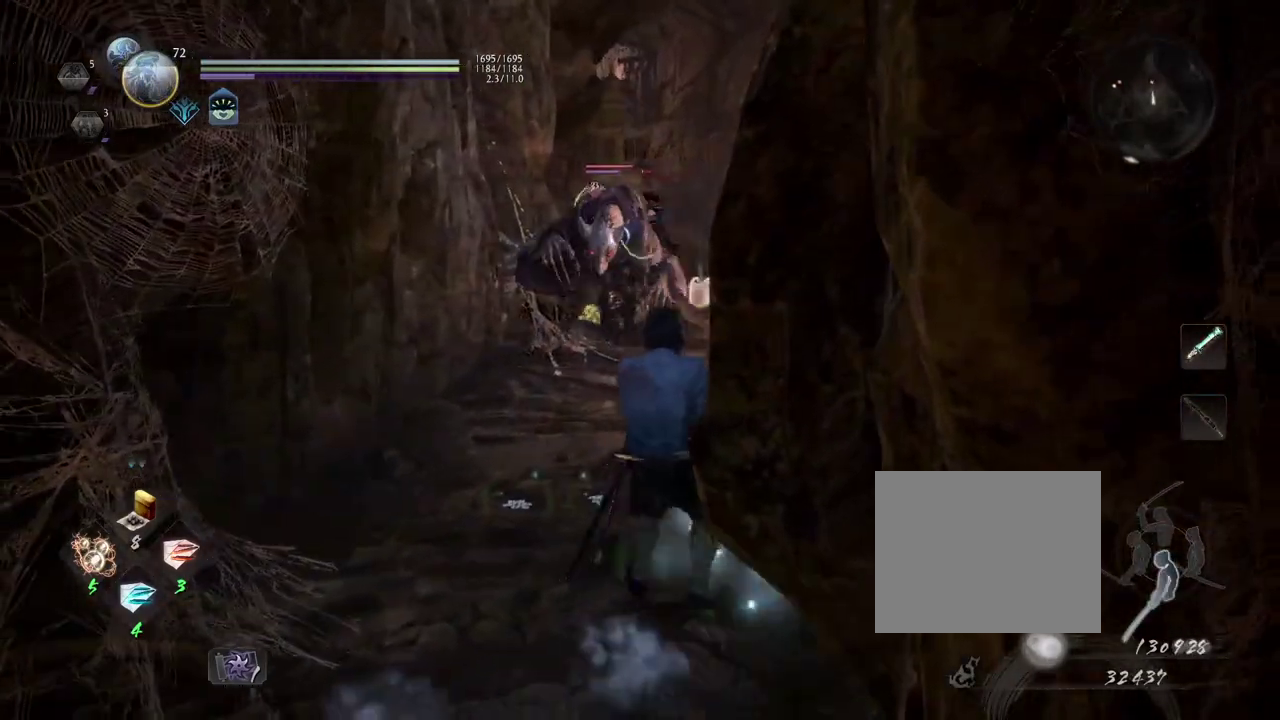
{"dt_ms": 500, "buttons": [], "left_stick": "down", "right_stick": "center", "events": [[83, "CIRCLE", "up"], [250, "left_stick", "down-left"], [333, "left_stick", "down"]]}
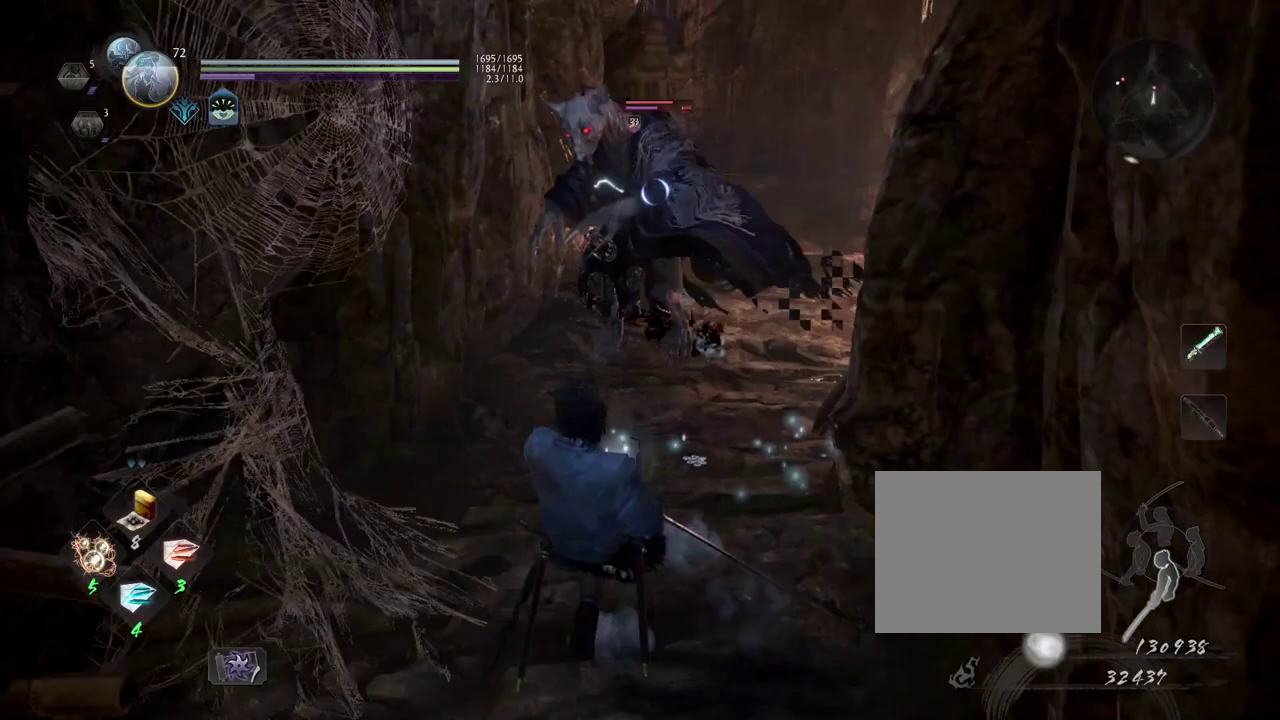
{"dt_ms": 500, "buttons": [], "left_stick": "down", "right_stick": "center", "events": []}
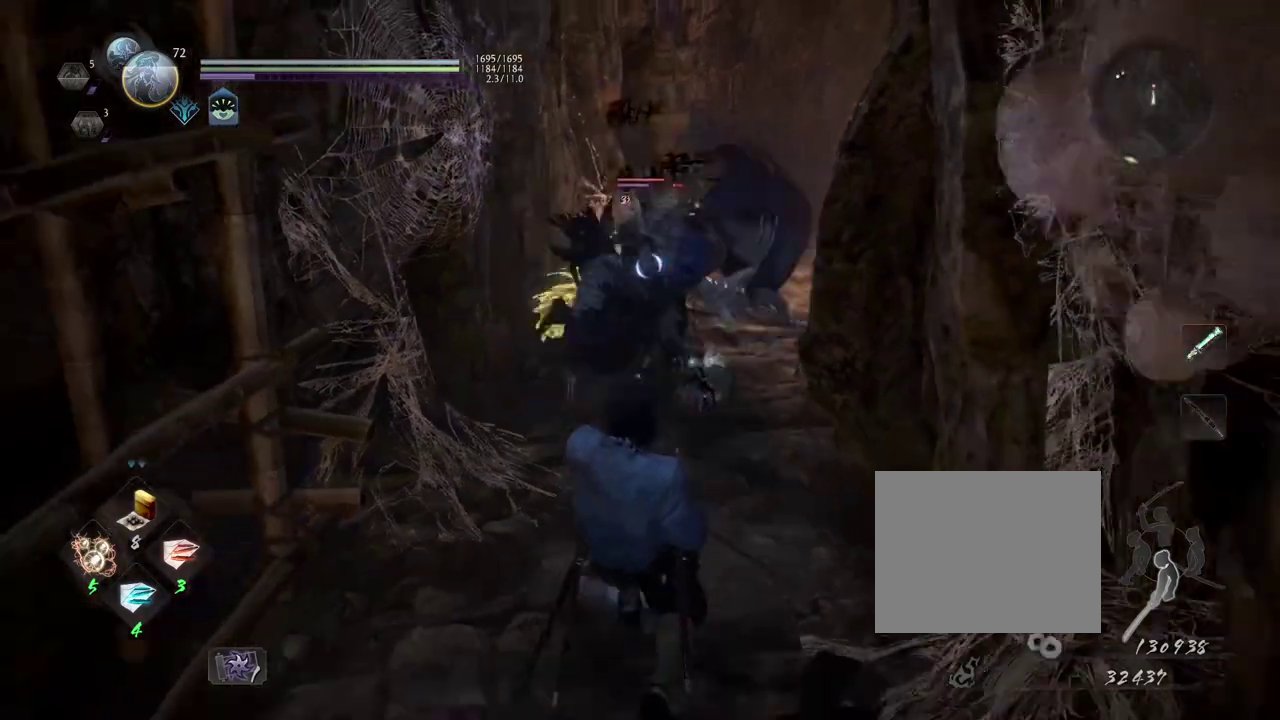
{"dt_ms": 300, "buttons": [], "left_stick": "up-left", "right_stick": "center", "events": [[67, "R1", "down"], [83, "TRIANGLE", "down"], [100, "left_stick", "down-left"], [200, "left_stick", "left"], [217, "TRIANGLE", "up"], [233, "R1", "up"], [267, "left_stick", "up-left"]]}
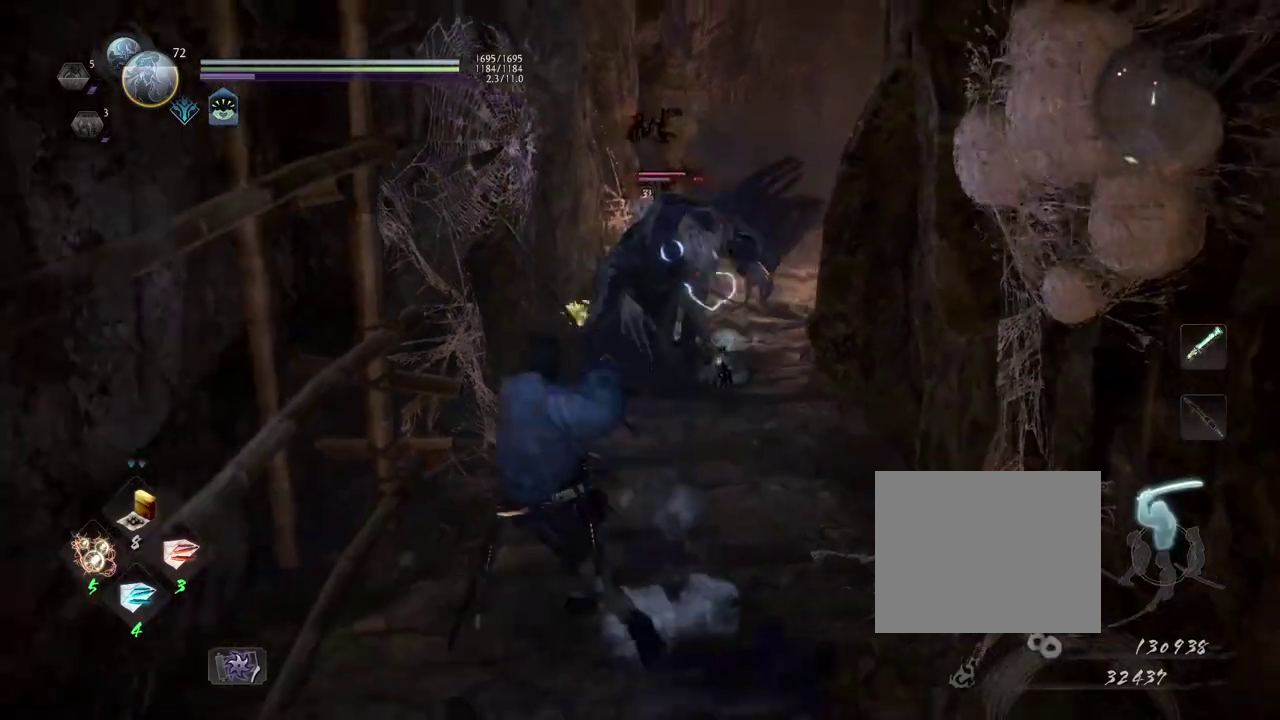
{"dt_ms": 600, "buttons": ["CROSS", "SQUARE"], "left_stick": "up", "right_stick": "center", "events": [[33, "left_stick", "up"], [100, "CROSS", "down"], [533, "SQUARE", "down"]]}
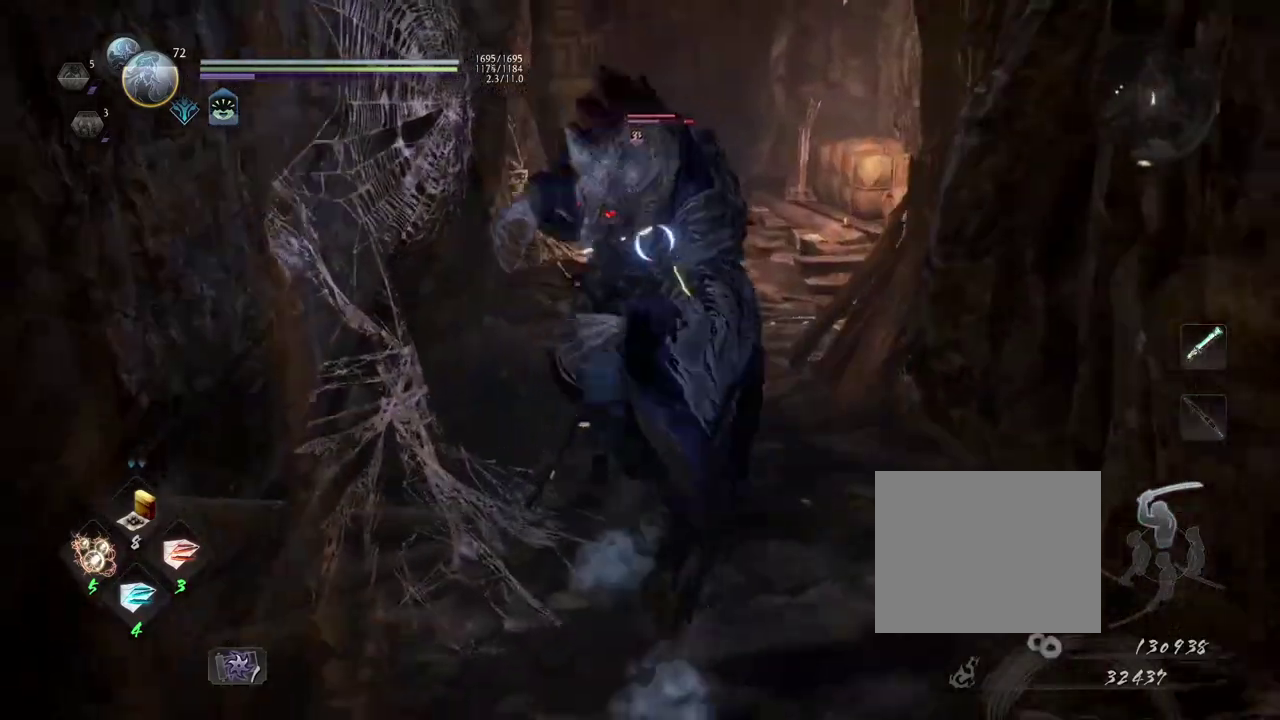
{"dt_ms": 600, "buttons": [], "left_stick": "center", "right_stick": "center", "events": [[83, "SQUARE", "up"], [100, "CROSS", "up"], [183, "left_stick", "center"]]}
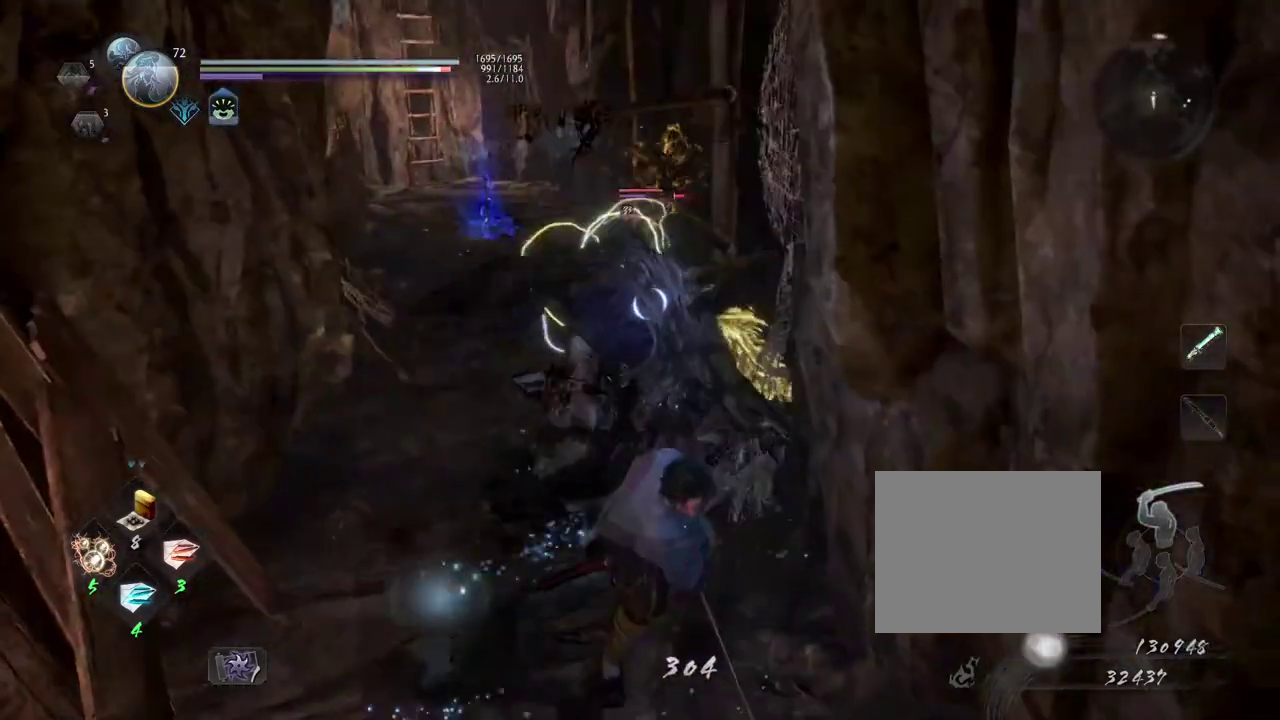
{"dt_ms": 700, "buttons": [], "left_stick": "up-right", "right_stick": "center", "events": [[167, "R1", "down"], [200, "SQUARE", "down"], [300, "left_stick", "up"], [333, "R1", "up"], [333, "SQUARE", "up"], [667, "left_stick", "up-right"]]}
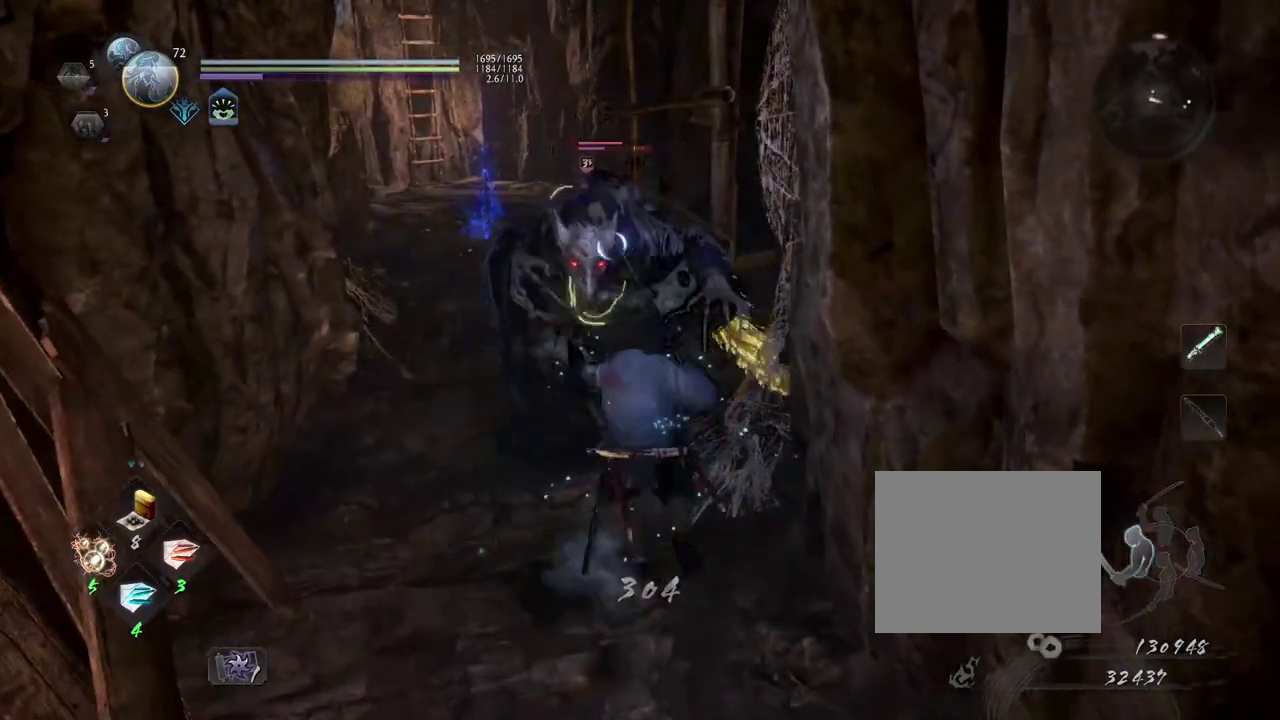
{"dt_ms": 300, "buttons": [], "left_stick": "center", "right_stick": "center", "events": [[83, "SQUARE", "down"], [183, "left_stick", "center"], [250, "SQUARE", "up"]]}
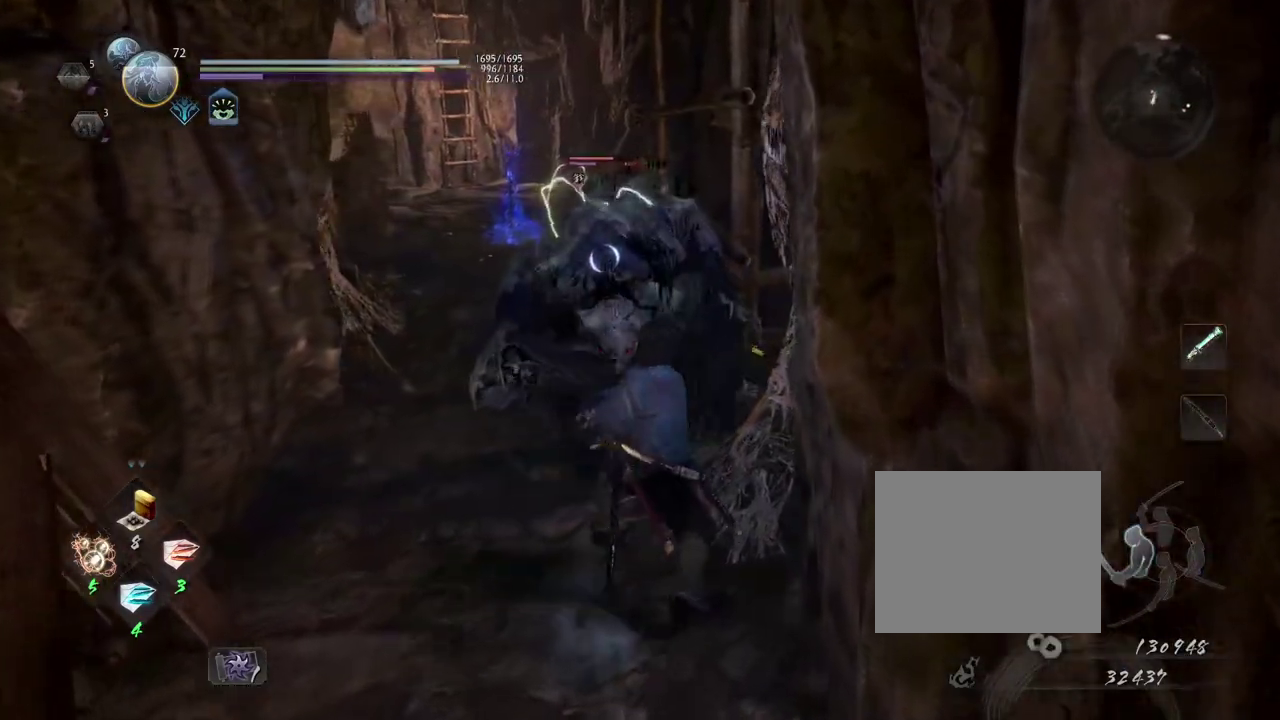
{"dt_ms": 300, "buttons": [], "left_stick": "center", "right_stick": "center", "events": [[150, "TRIANGLE", "down"], [300, "TRIANGLE", "up"]]}
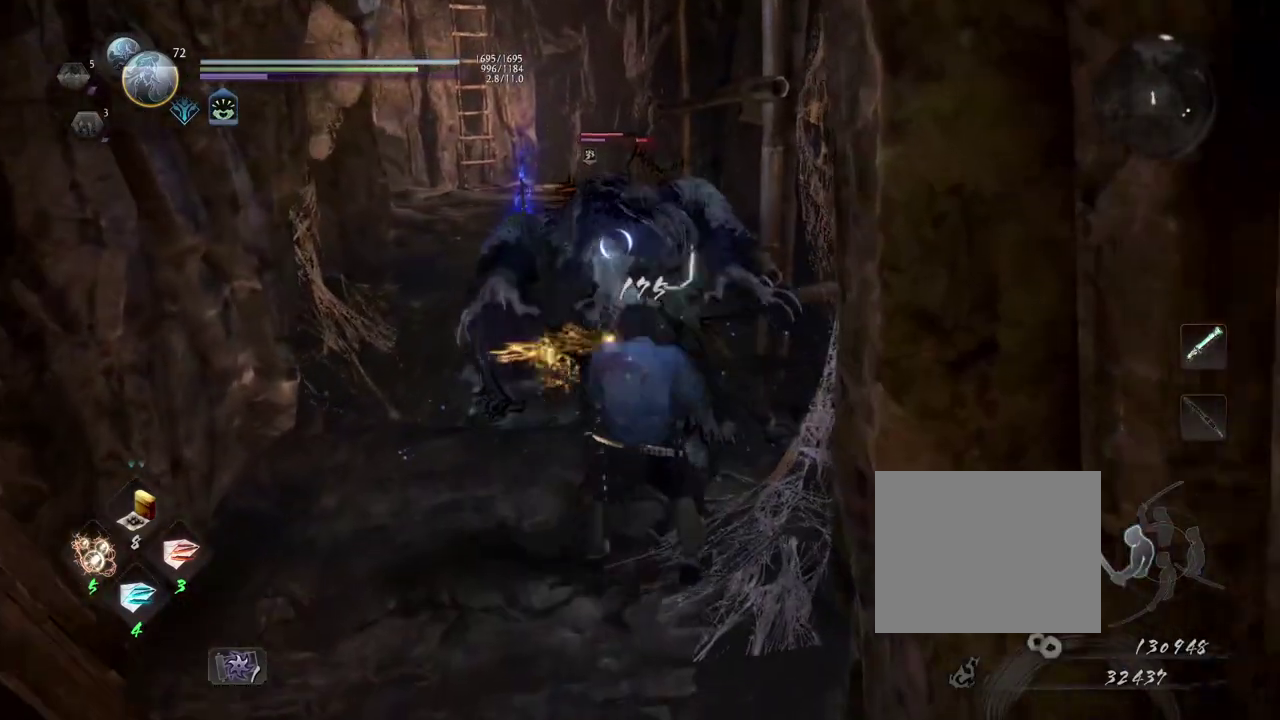
{"dt_ms": 700, "buttons": [], "left_stick": "center", "right_stick": "center", "events": [[100, "TRIANGLE", "down"], [283, "TRIANGLE", "up"]]}
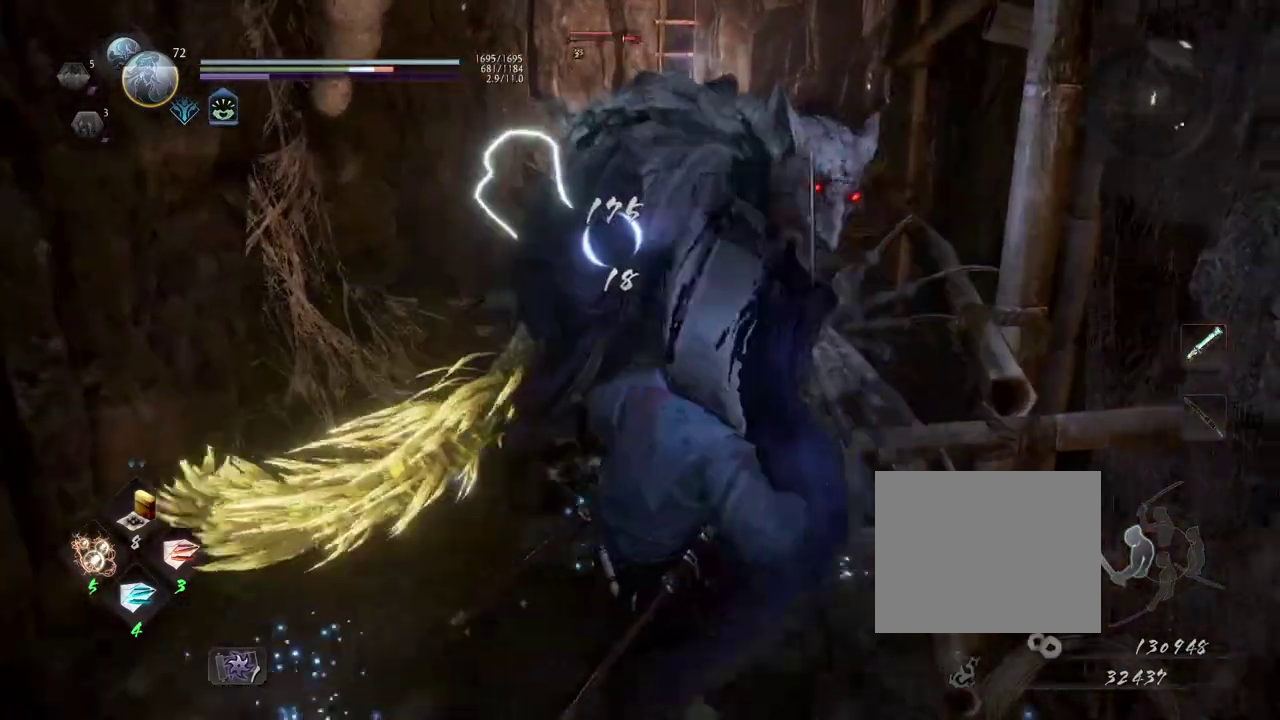
{"dt_ms": 600, "buttons": [], "left_stick": "center", "right_stick": "center", "events": [[200, "R1", "down"], [250, "SQUARE", "down"], [367, "CROSS", "down"], [383, "SQUARE", "up"], [433, "R1", "up"], [517, "CROSS", "up"]]}
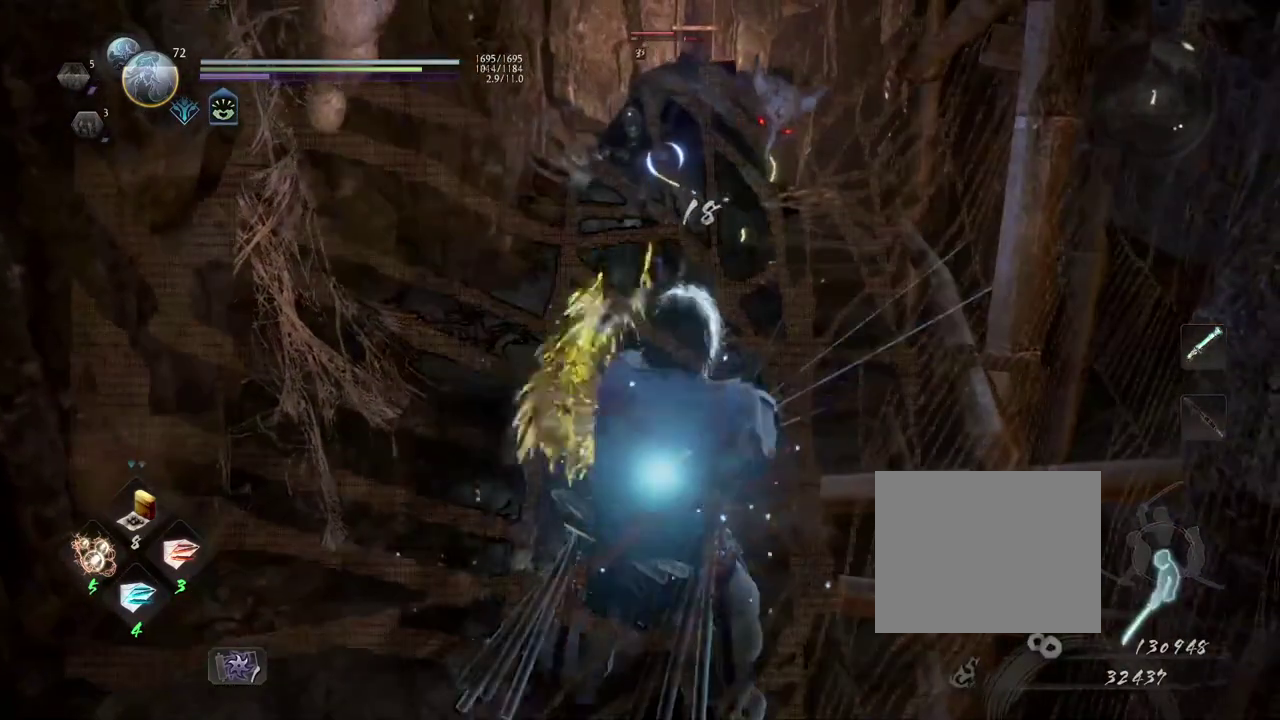
{"dt_ms": 600, "buttons": [], "left_stick": "down", "right_stick": "center", "events": [[50, "left_stick", "left"], [200, "left_stick", "down-left"], [500, "left_stick", "down"]]}
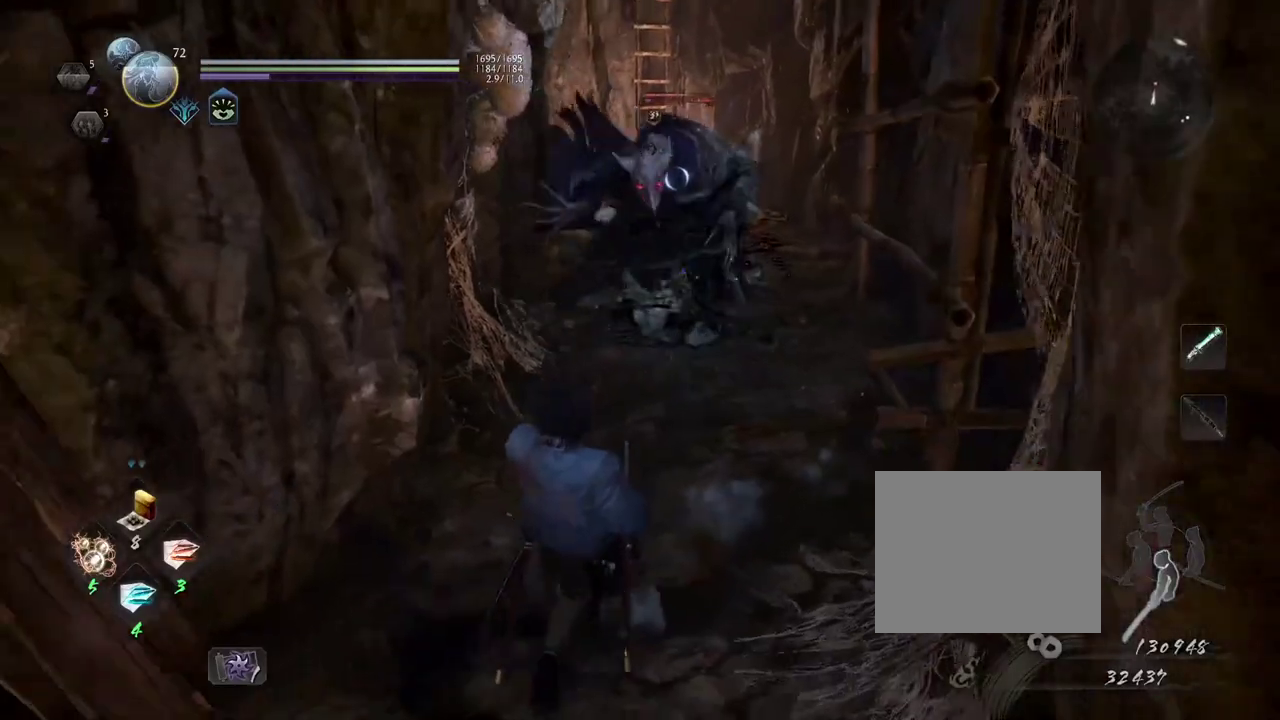
{"dt_ms": 300, "buttons": [], "left_stick": "down", "right_stick": "center", "events": []}